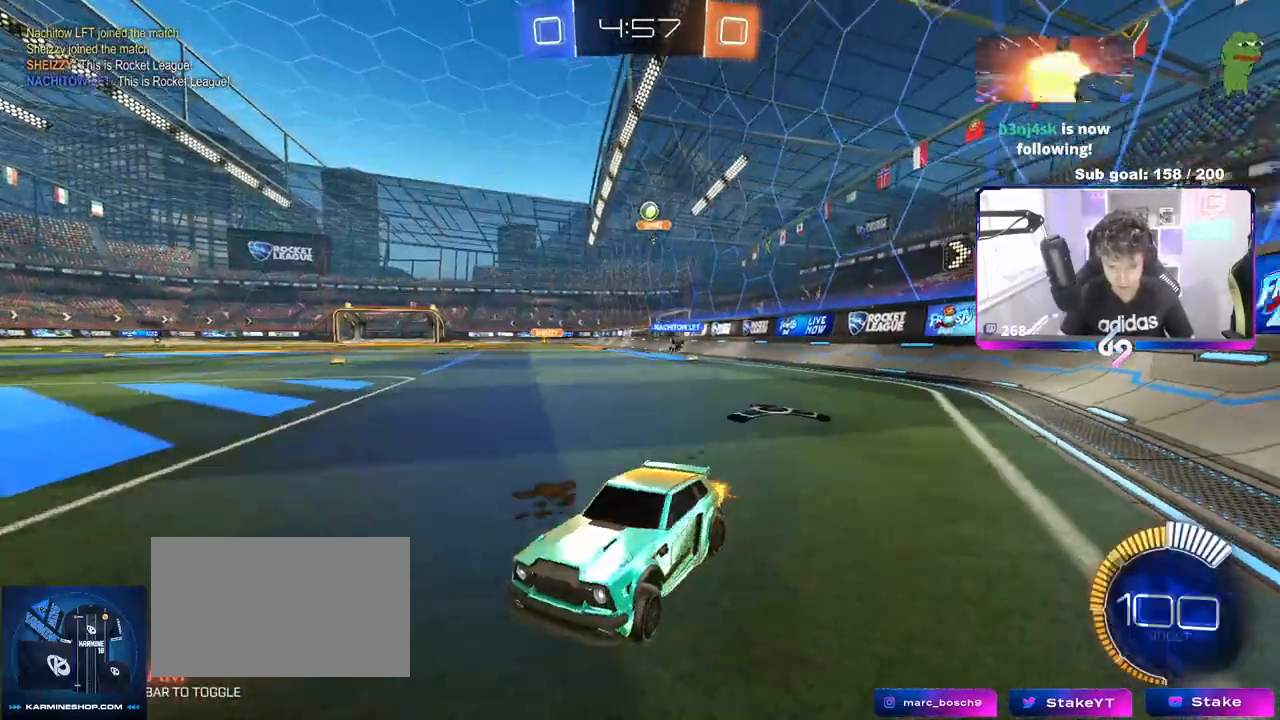
Gameplay with keyboard and mouse; each line is a JSON object with the keys and mouse buttons held at the frame after it. "events" lists presses ("down") and releases ("up") of "1", "2", "3", "4", "5", "a", "alt", "c", "caps_lock", "ctrl", "d", "e", "f", "g", "q", "r", "s", "shift", "space", "t", "tab", "v", "w", "x", "z", "mouse_left", "mouse_wheel" and "mouse_right" between this image and that frame as [ms after this image, input, new state], when the widget could be followed in between. "mouse_left", "mouse_wheel", "mouse_right" = the "left", "wheel", "right" buttons of the "mouse" list. No other keys are recorded. "wheel" means that the mouse wheel is clicked or scrolled. Not read: mouse_move.
{"keys": ["w"], "mouse": [], "events": [[267, "a", "down"], [400, "a", "up"]]}
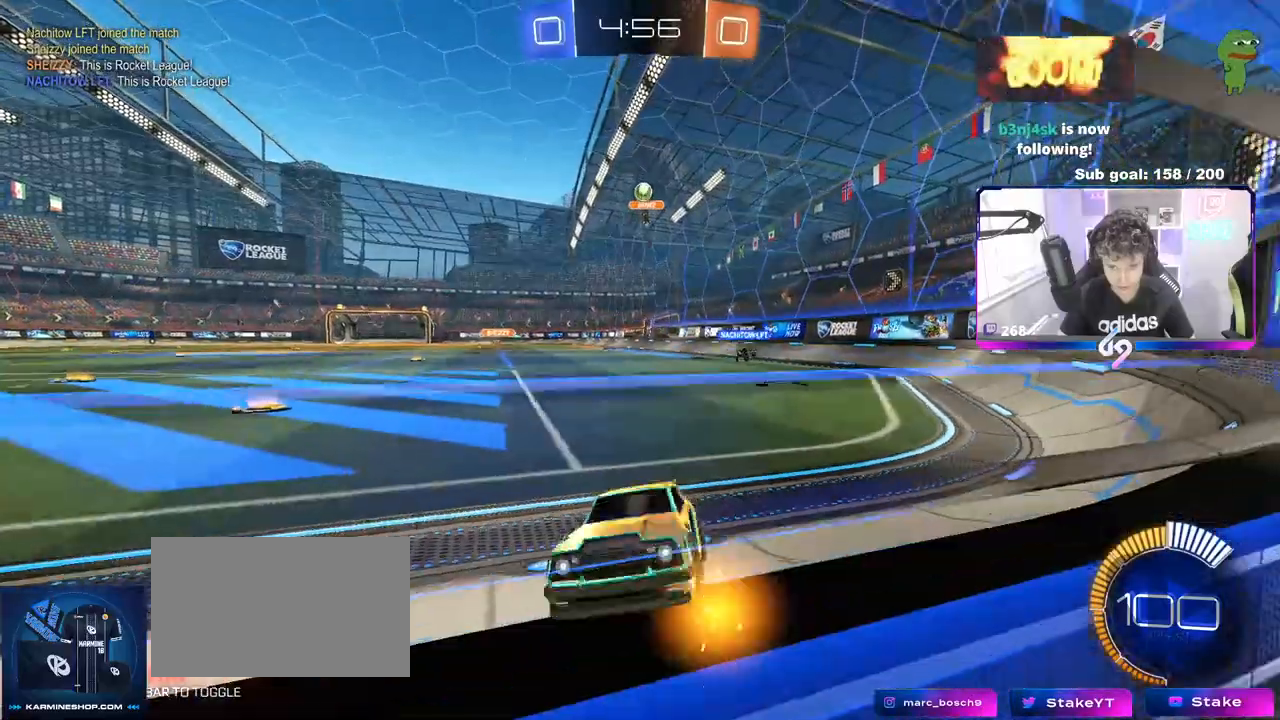
{"keys": ["w"], "mouse": [], "events": [[33, "a", "down"], [83, "mouse_left", "down"], [233, "a", "up"], [383, "mouse_left", "up"]]}
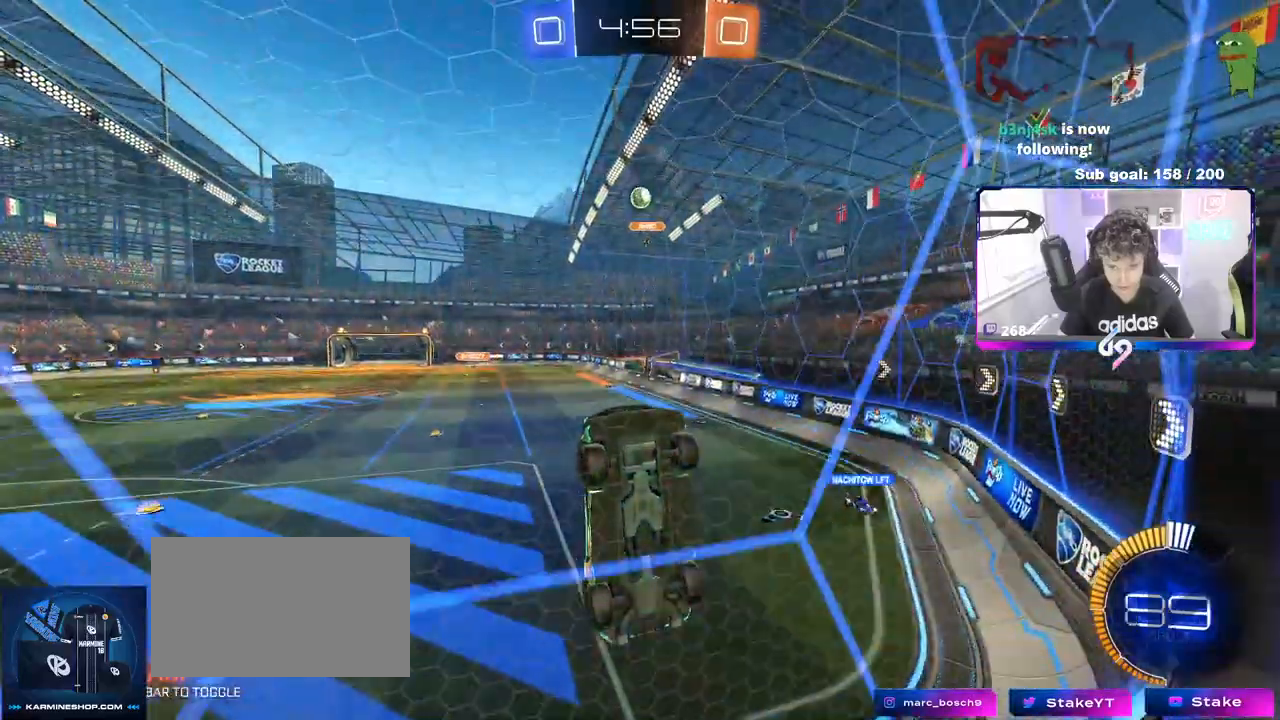
{"keys": ["d", "shift", "w"], "mouse": [], "events": [[100, "a", "down"], [233, "a", "up"], [283, "d", "down"], [333, "shift", "down"]]}
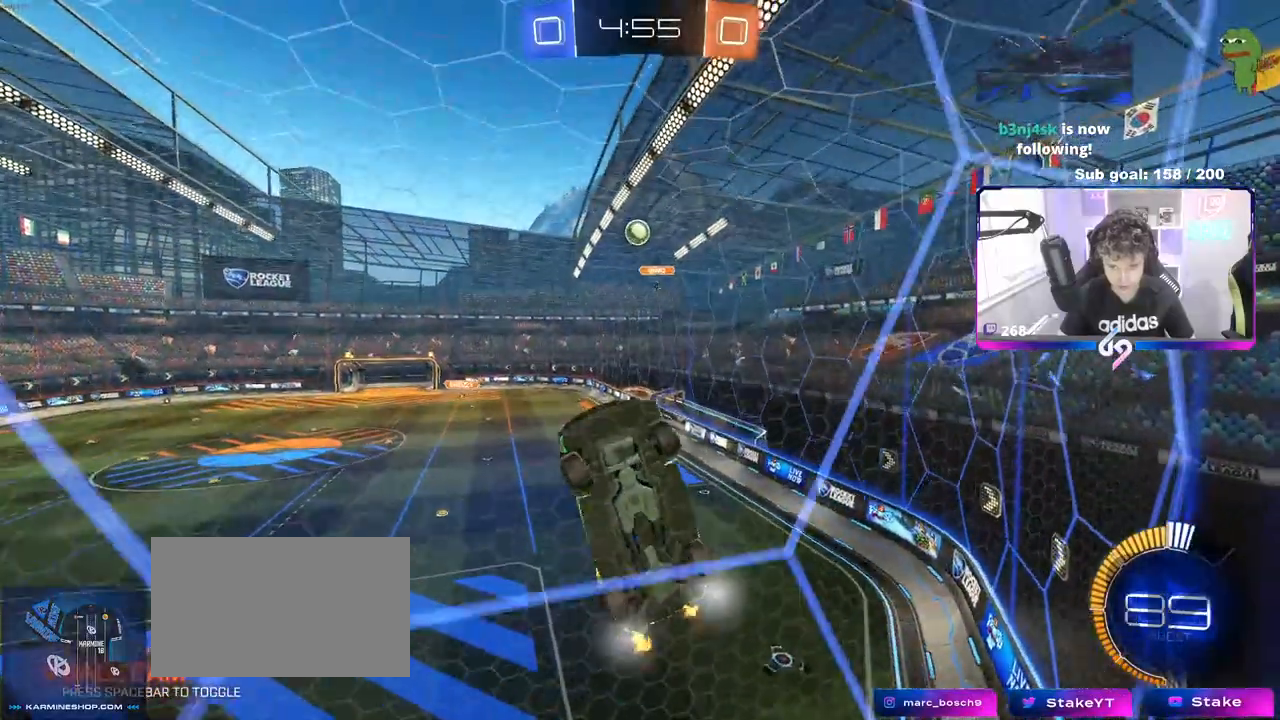
{"keys": ["d", "w"], "mouse": [], "events": [[117, "shift", "up"]]}
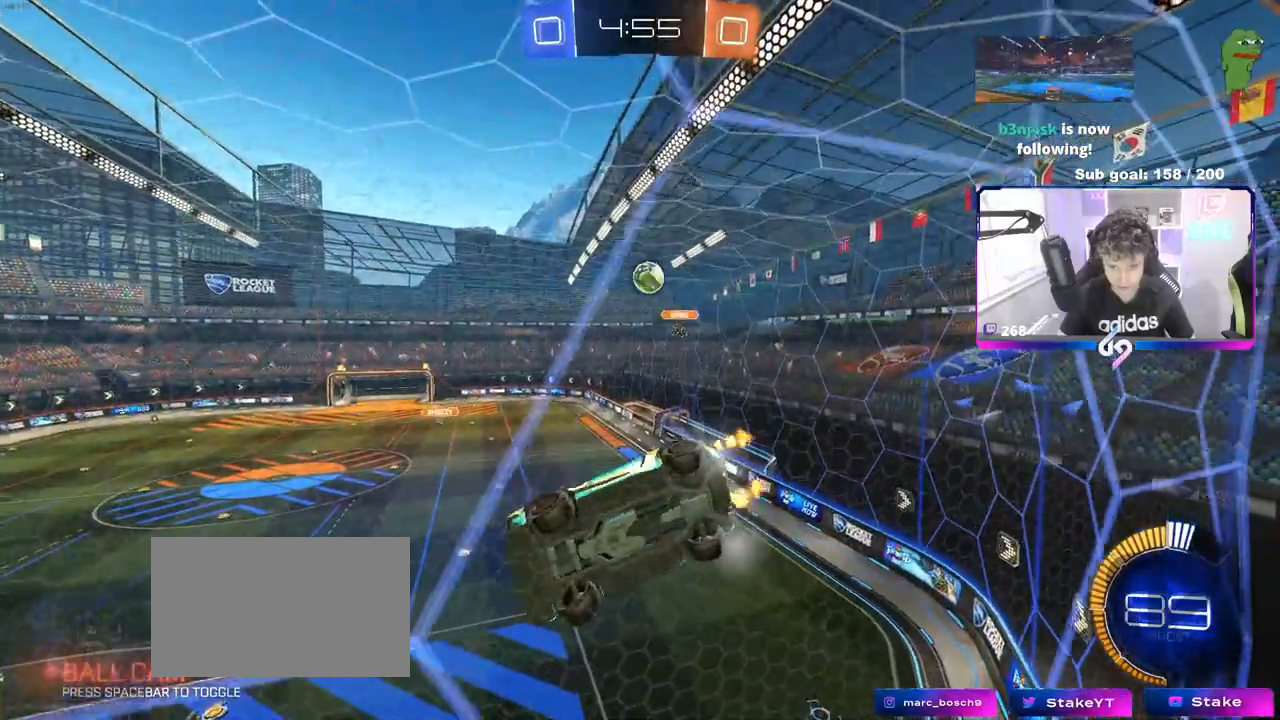
{"keys": [], "mouse": [], "events": [[233, "s", "down"], [233, "w", "up"], [333, "a", "down"], [333, "d", "up"], [417, "a", "up"], [467, "s", "up"]]}
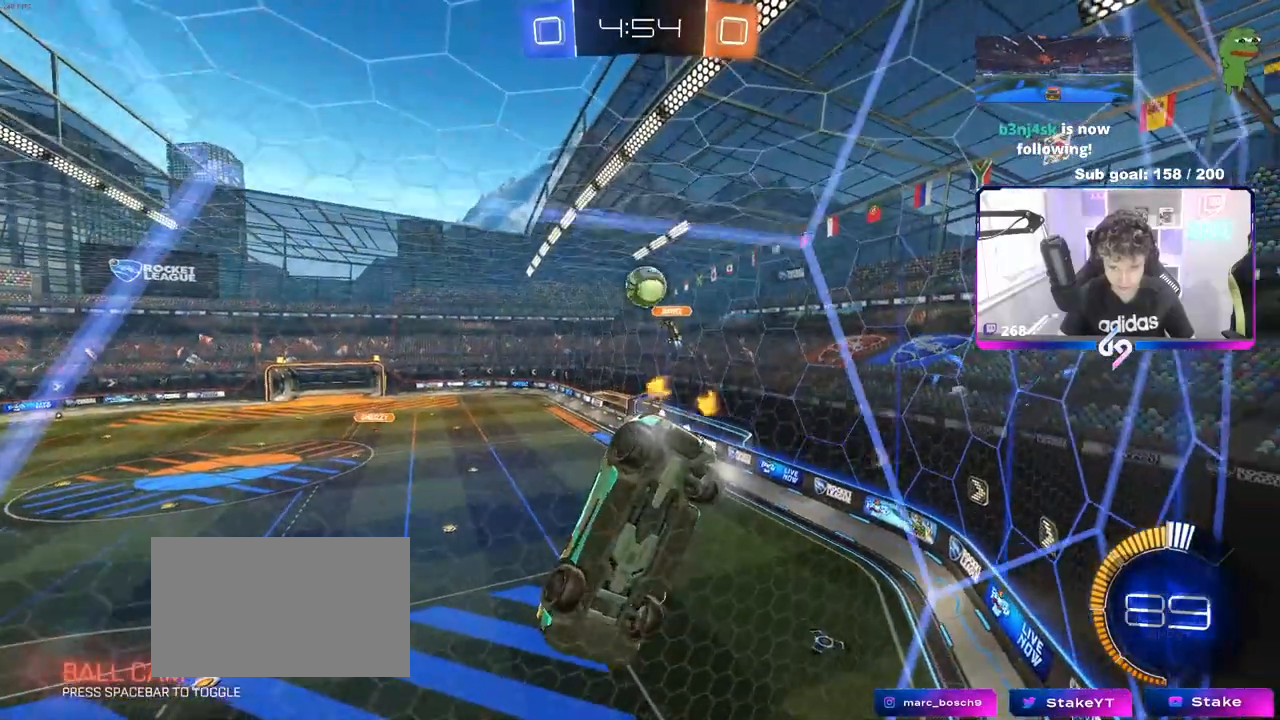
{"keys": ["d", "w"], "mouse": [], "events": [[50, "d", "down"], [150, "w", "down"]]}
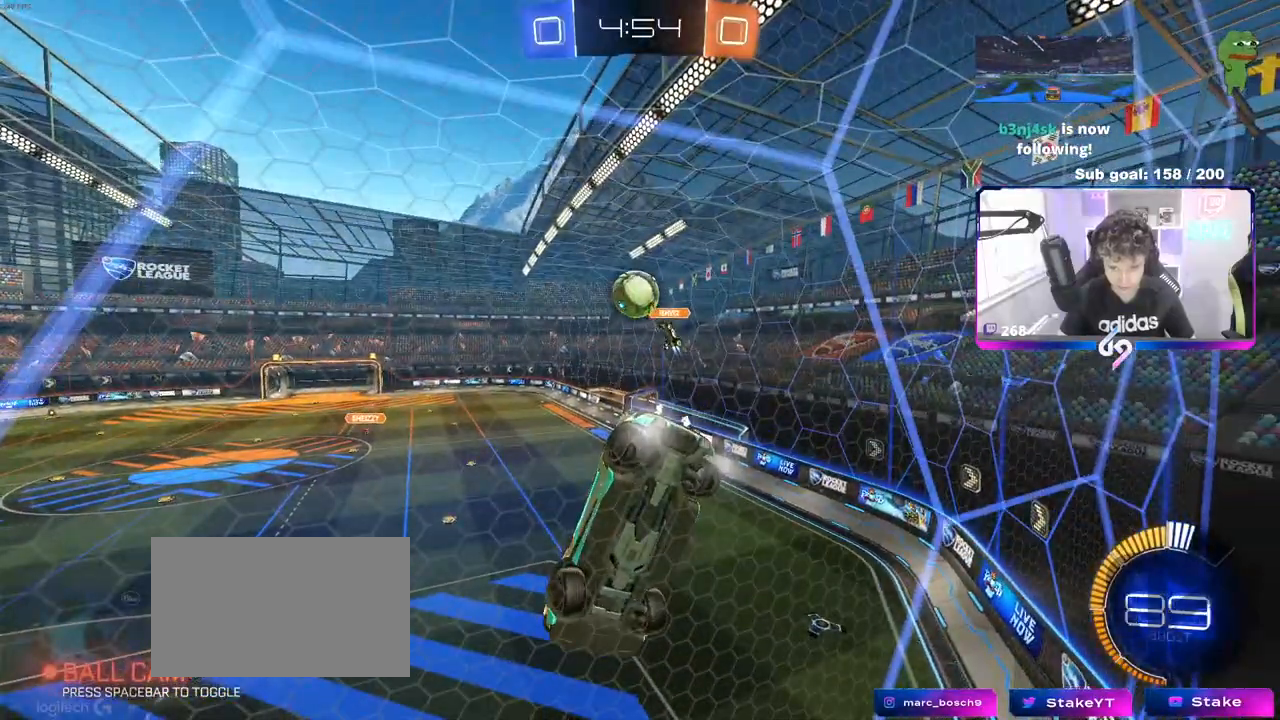
{"keys": ["a", "w"], "mouse": ["left"], "events": [[300, "a", "down"], [300, "d", "up"], [300, "mouse_left", "down"]]}
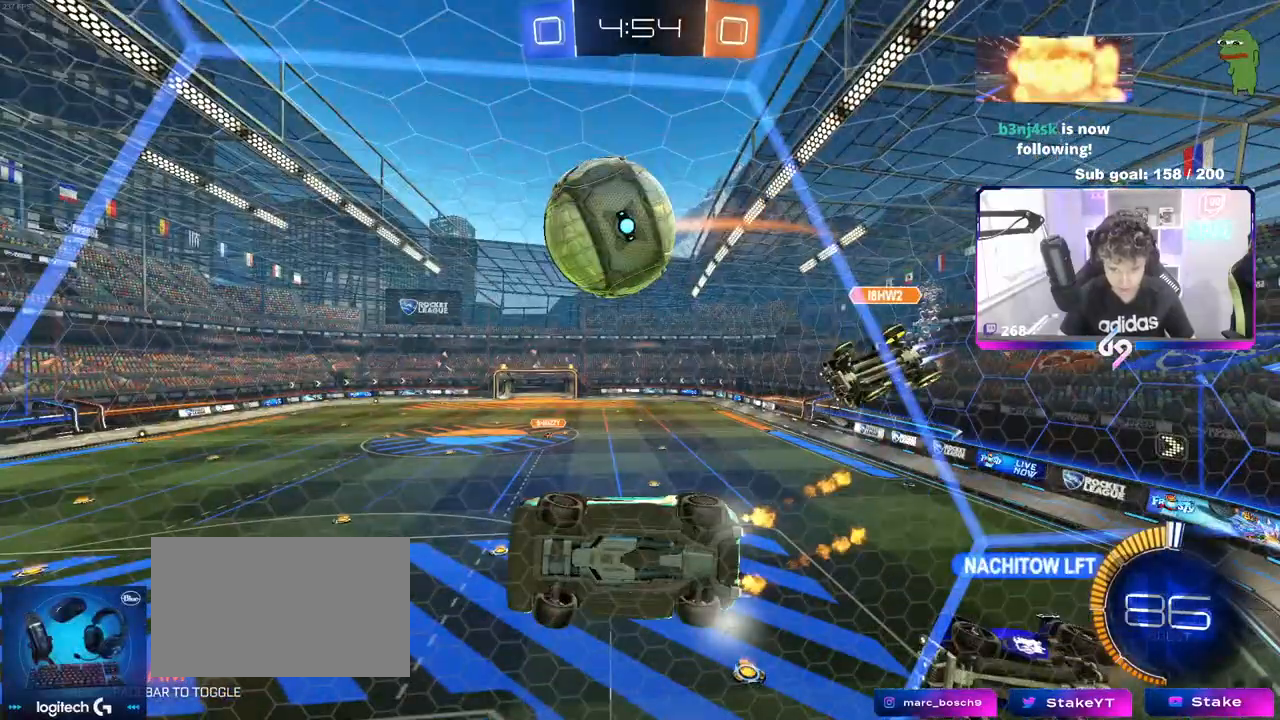
{"keys": ["a", "w"], "mouse": ["left"], "events": []}
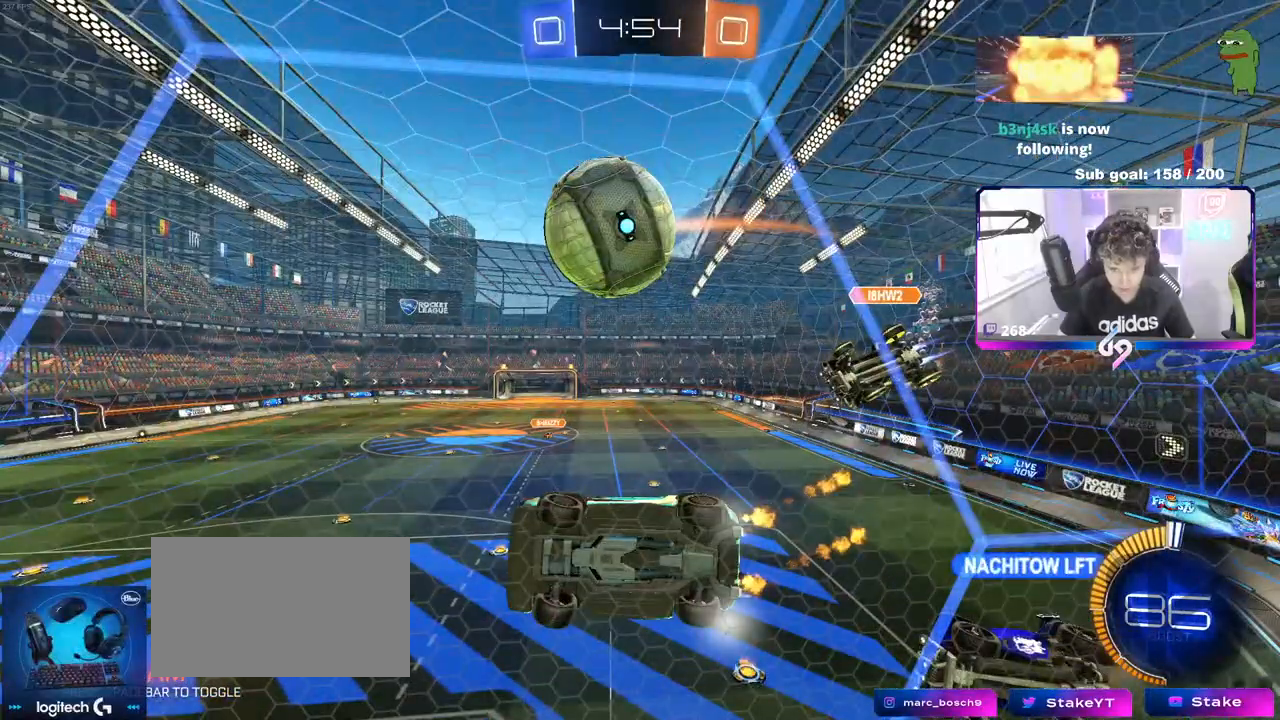
{"keys": ["a", "s"], "mouse": ["right"], "events": [[67, "mouse_left", "up"], [67, "w", "up"], [333, "mouse_right", "down"], [333, "s", "down"], [333, "shift", "down"], [417, "shift", "up"]]}
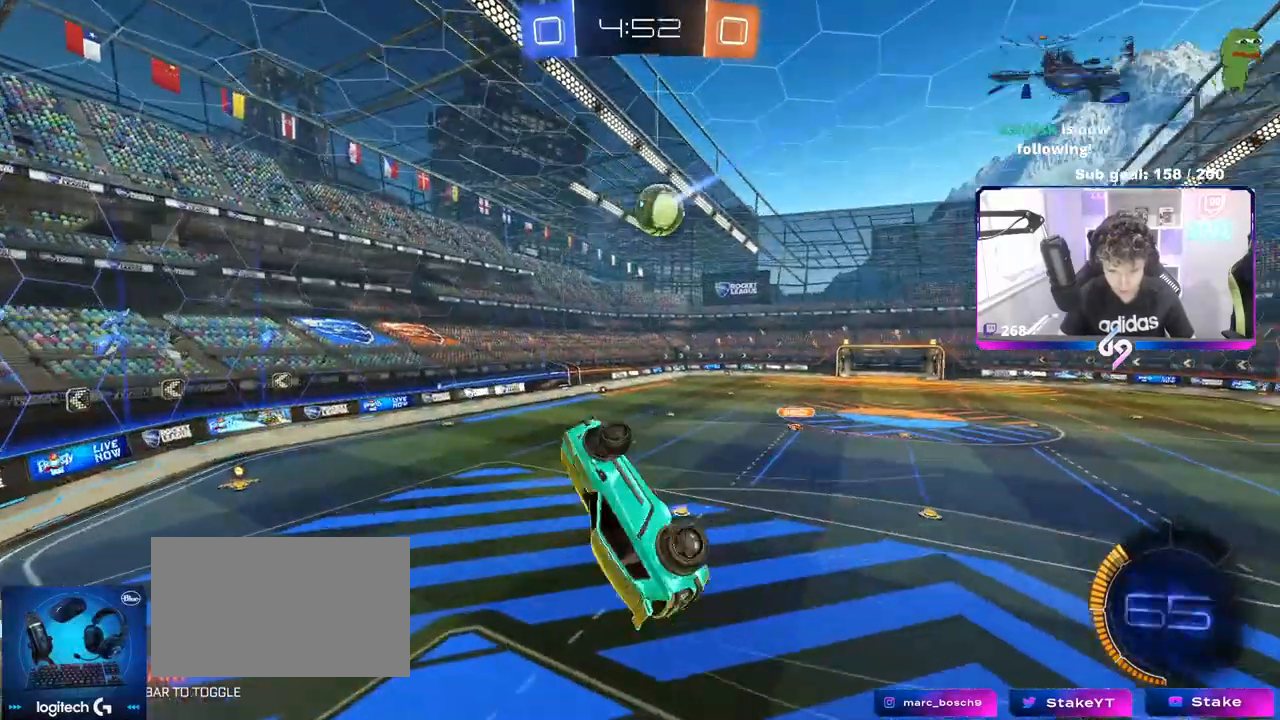
{"keys": ["a", "w"], "mouse": [], "events": [[17, "mouse_right", "up"], [117, "s", "up"], [117, "shift", "down"], [250, "w", "down"], [300, "shift", "up"]]}
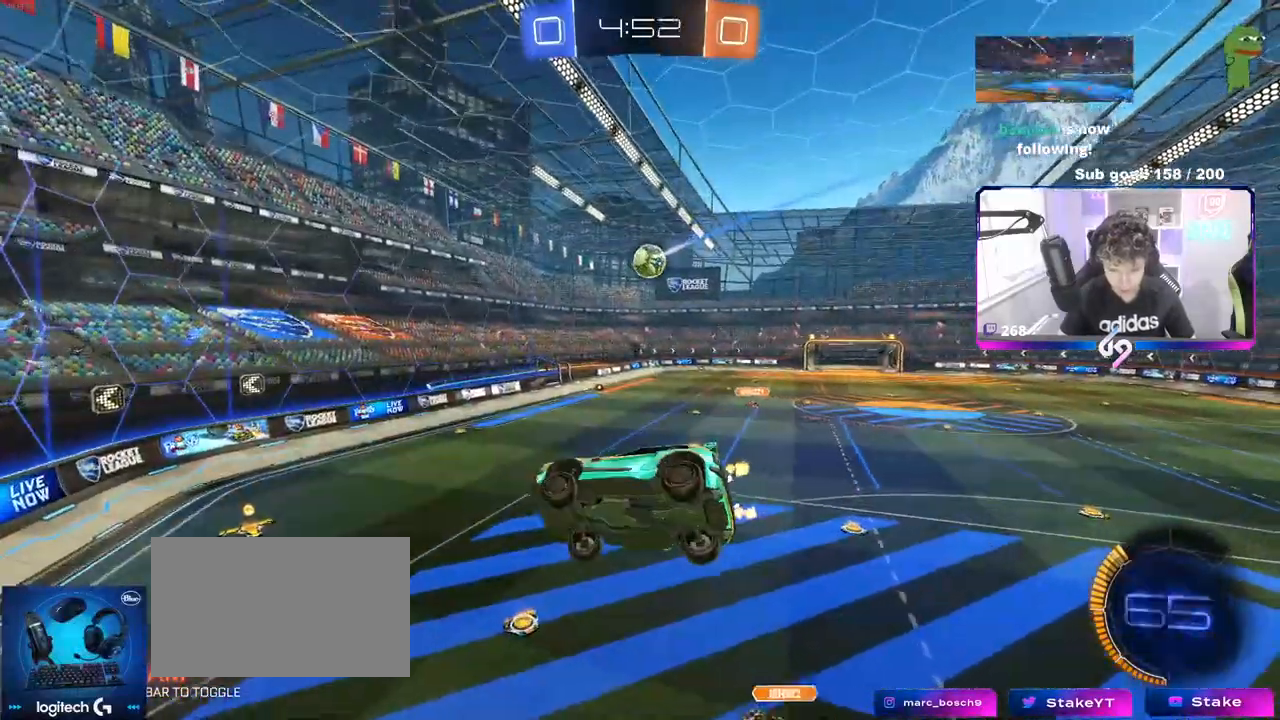
{"keys": ["d", "shift"], "mouse": [], "events": [[50, "a", "up"], [83, "w", "up"], [133, "d", "down"], [167, "shift", "down"]]}
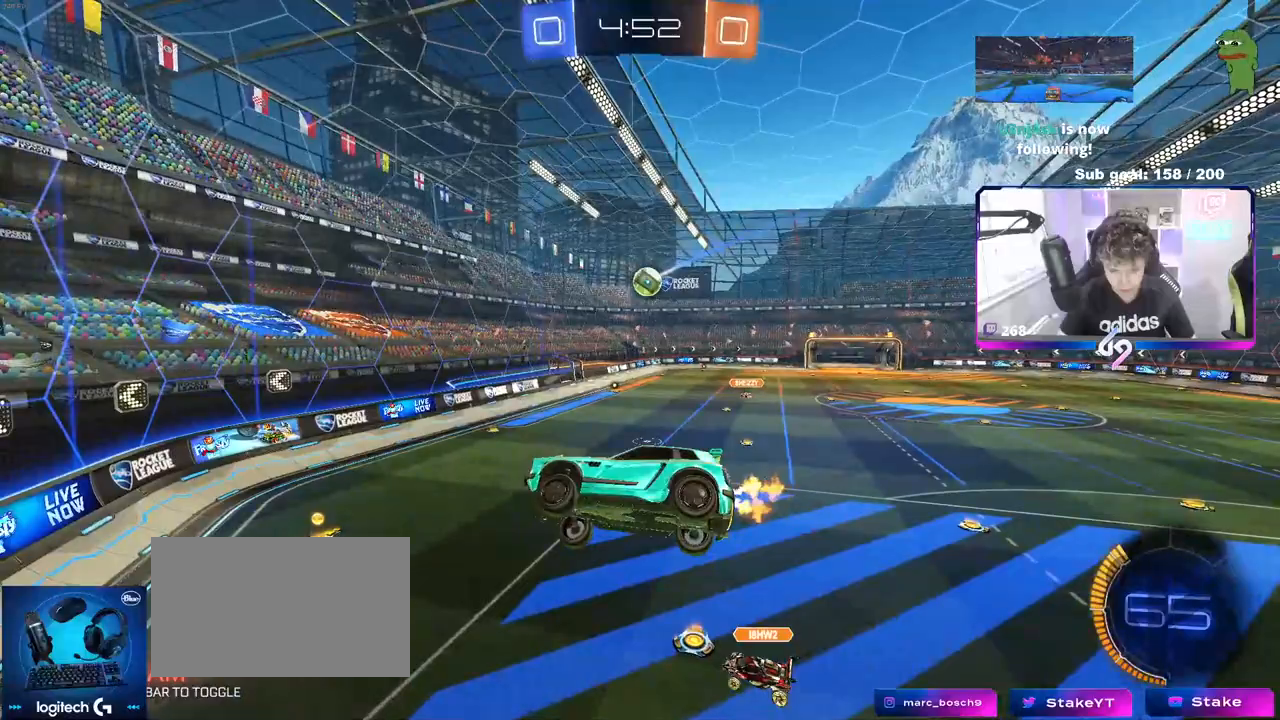
{"keys": [], "mouse": [], "events": [[17, "d", "up"], [17, "shift", "up"]]}
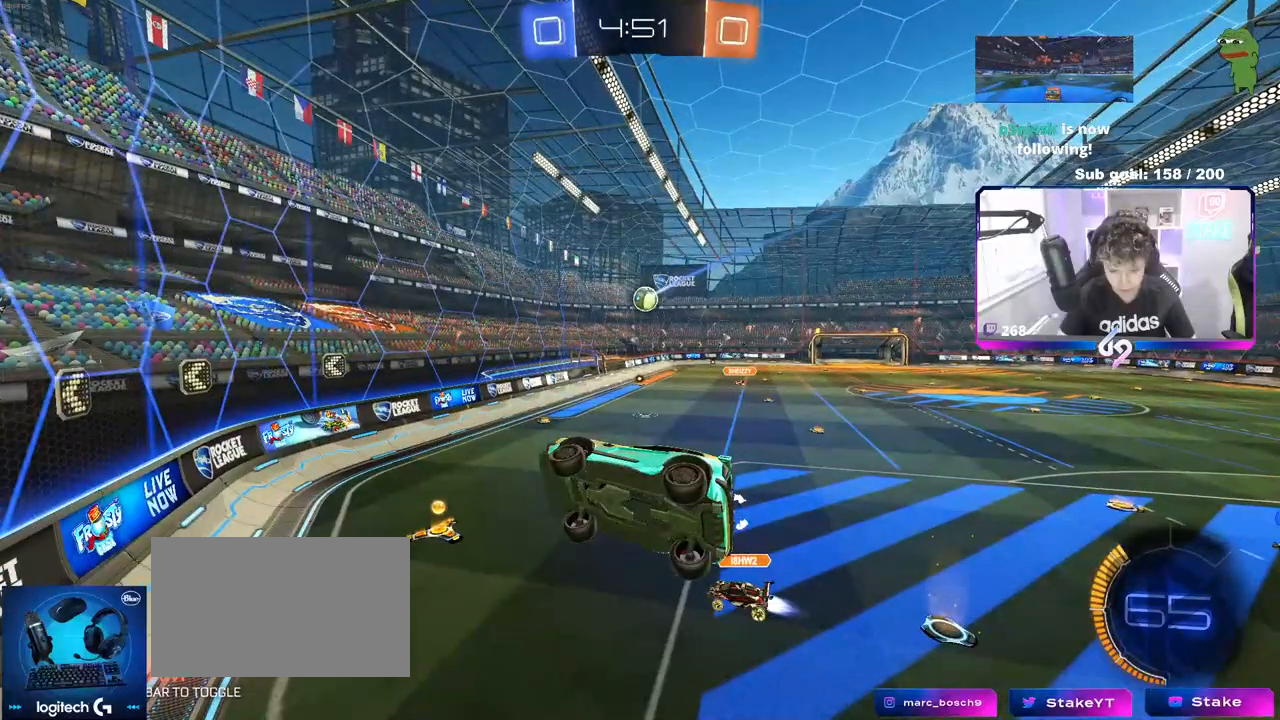
{"keys": ["d", "w"], "mouse": [], "events": [[50, "d", "down"], [50, "shift", "down"], [50, "w", "down"], [250, "shift", "up"], [400, "shift", "down"], [450, "shift", "up"]]}
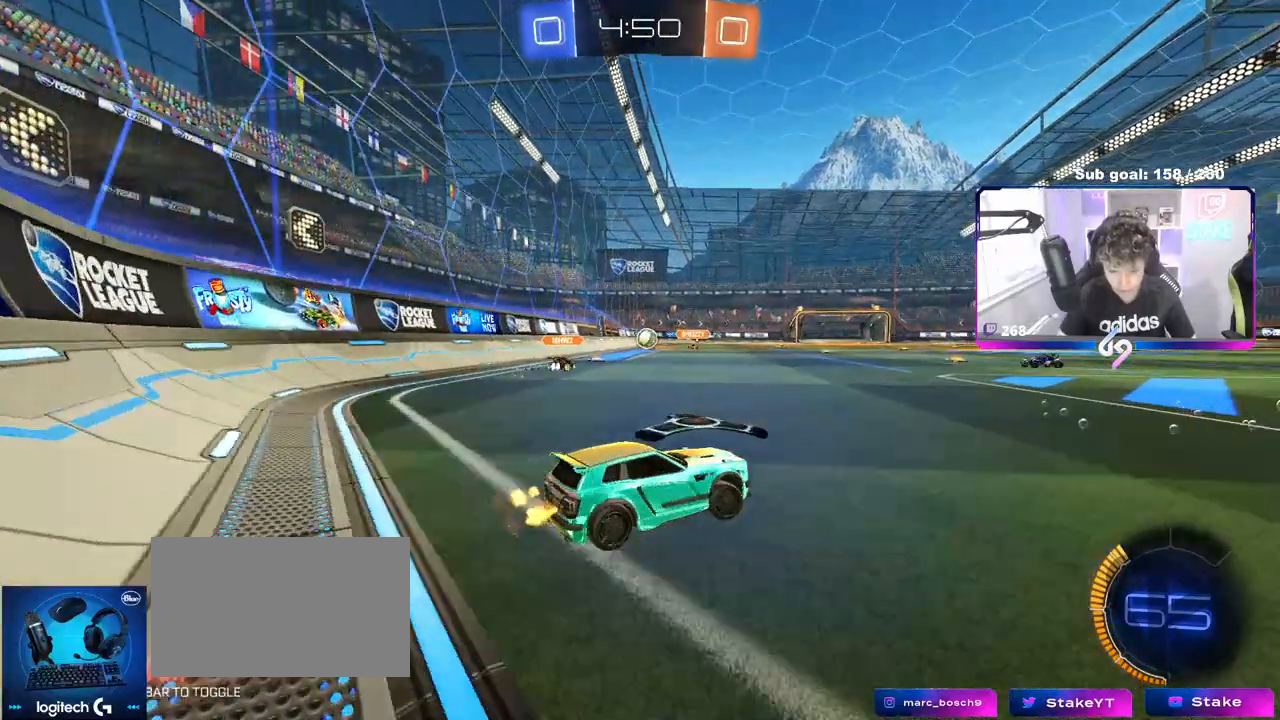
{"keys": ["w"], "mouse": [], "events": [[367, "d", "up"], [417, "a", "down"], [450, "a", "up"]]}
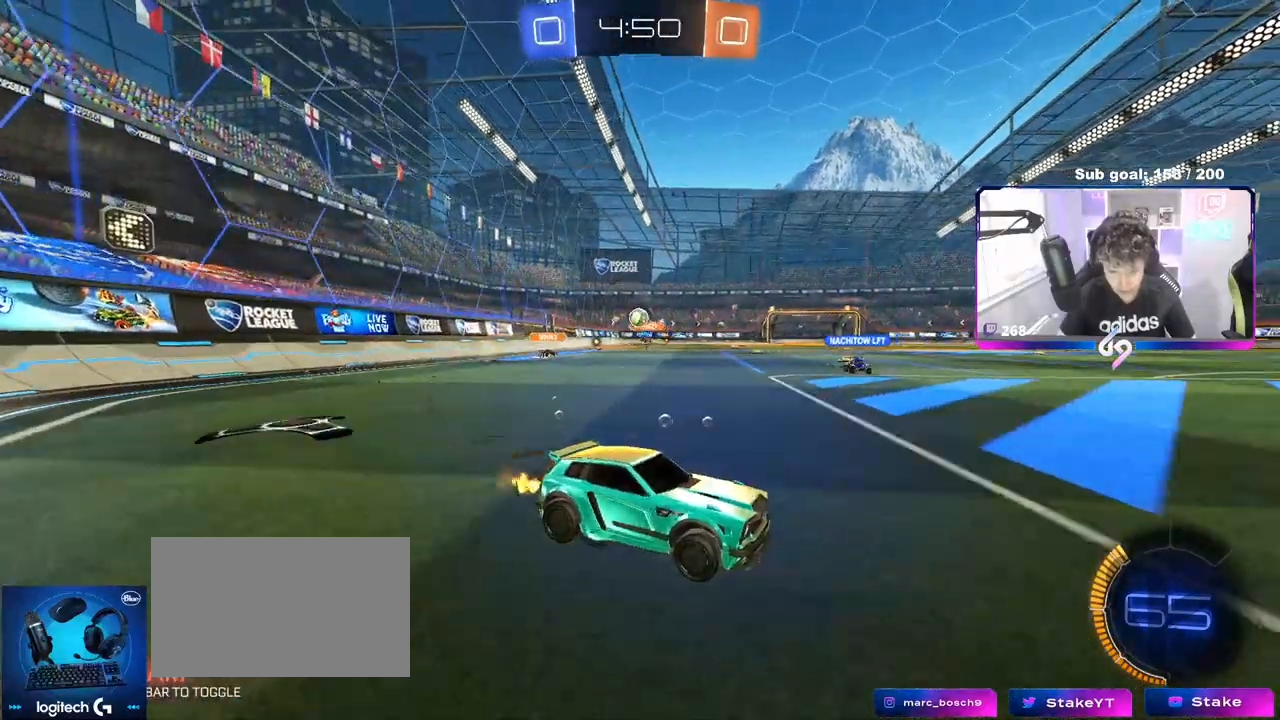
{"keys": ["d", "w"], "mouse": [], "events": [[50, "a", "down"], [383, "a", "up"], [383, "d", "down"]]}
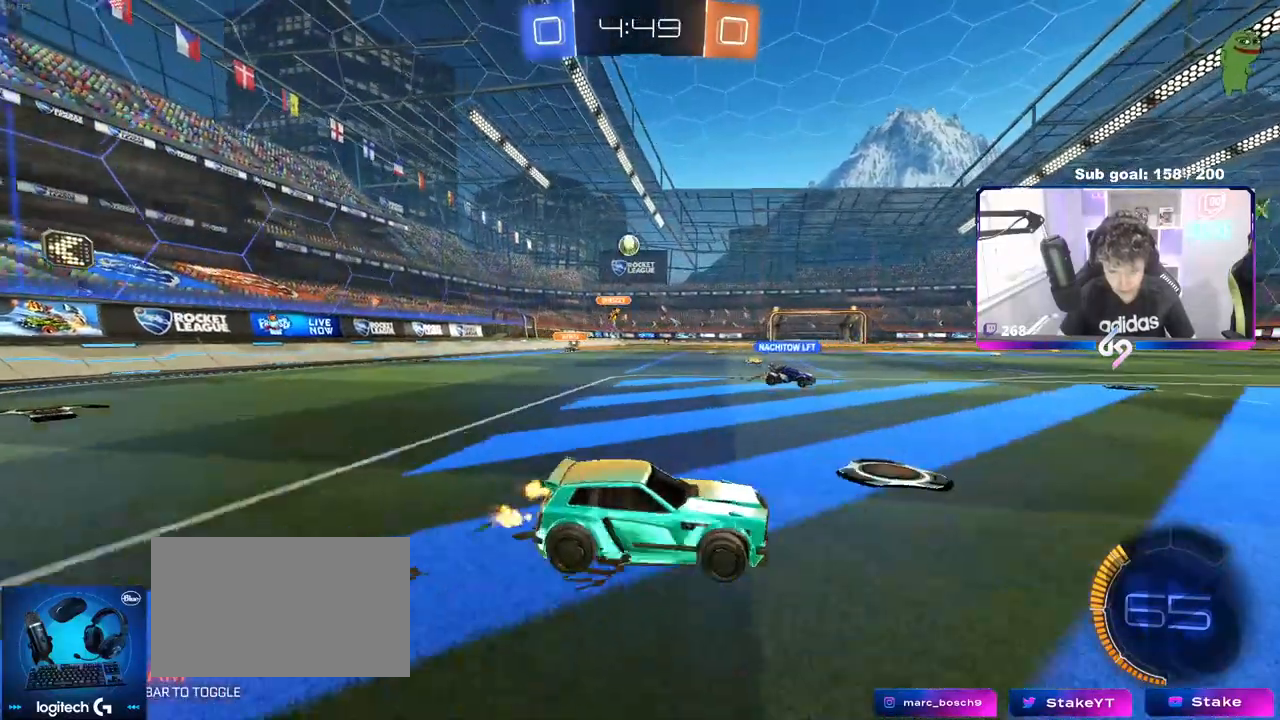
{"keys": ["d", "w"], "mouse": [], "events": [[67, "shift", "down"], [167, "shift", "up"]]}
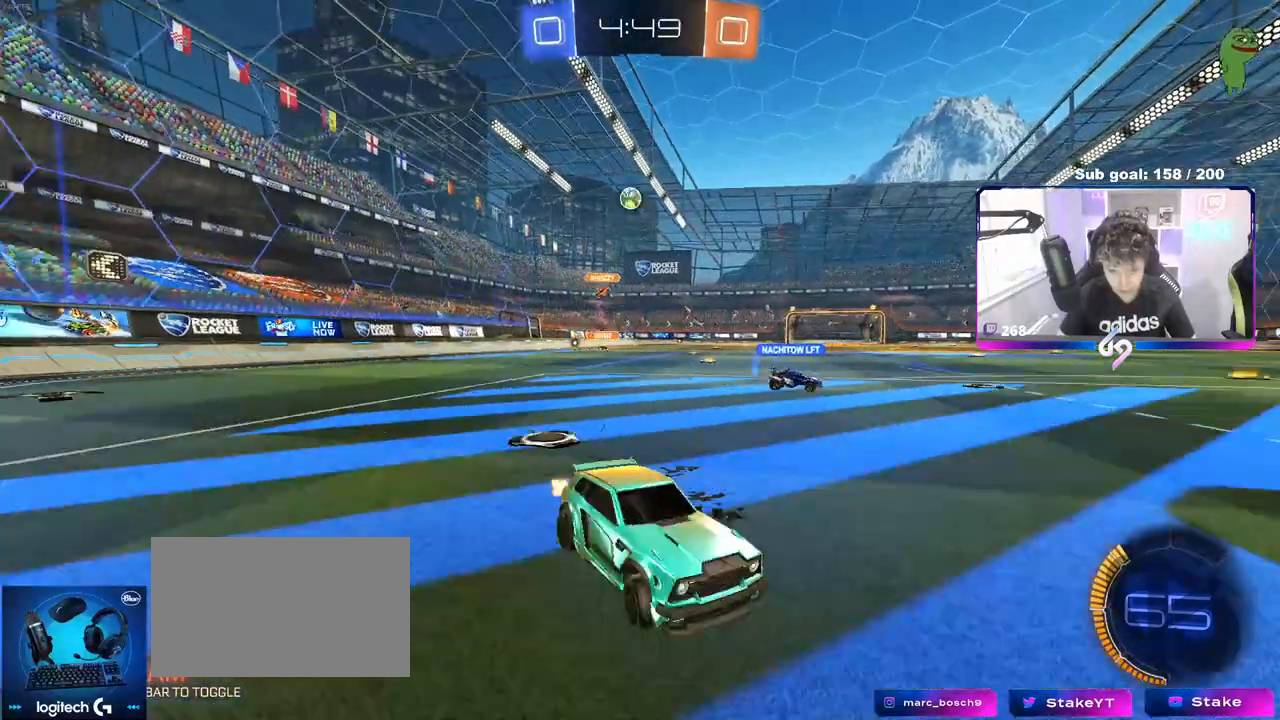
{"keys": ["w"], "mouse": [], "events": [[283, "d", "up"]]}
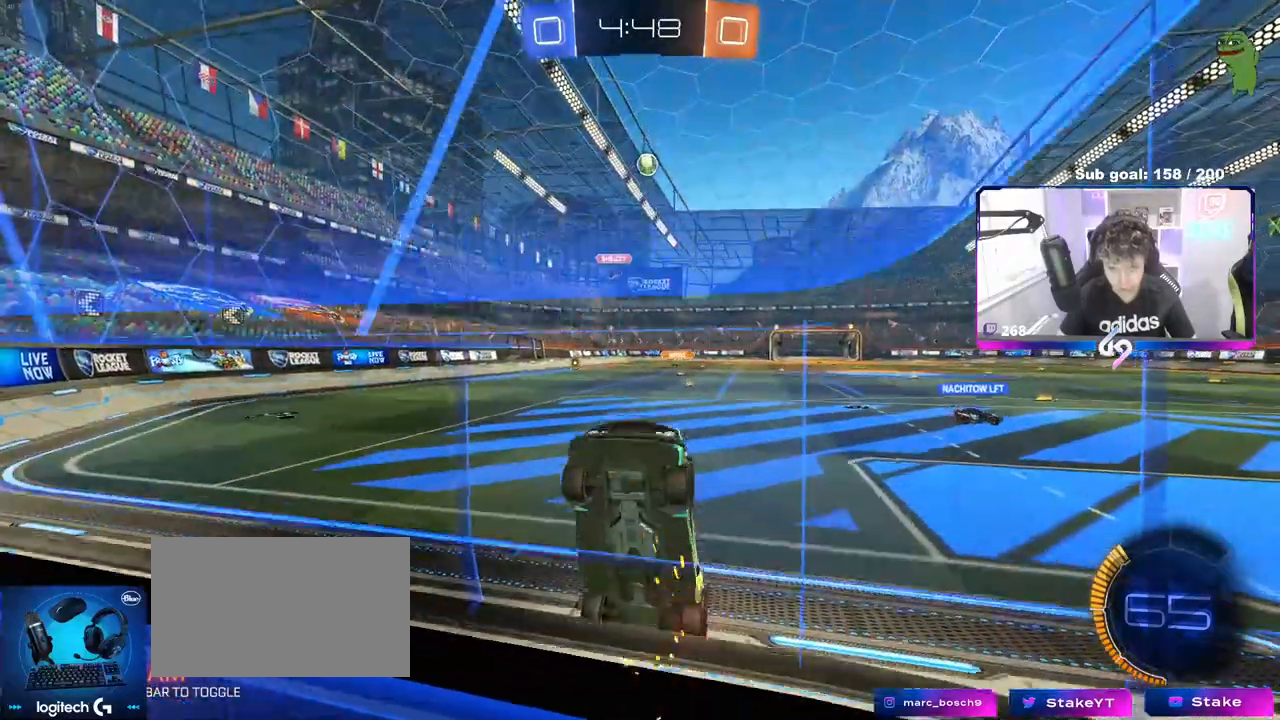
{"keys": ["a", "s"], "mouse": [], "events": [[100, "a", "down"], [333, "w", "up"], [383, "s", "down"]]}
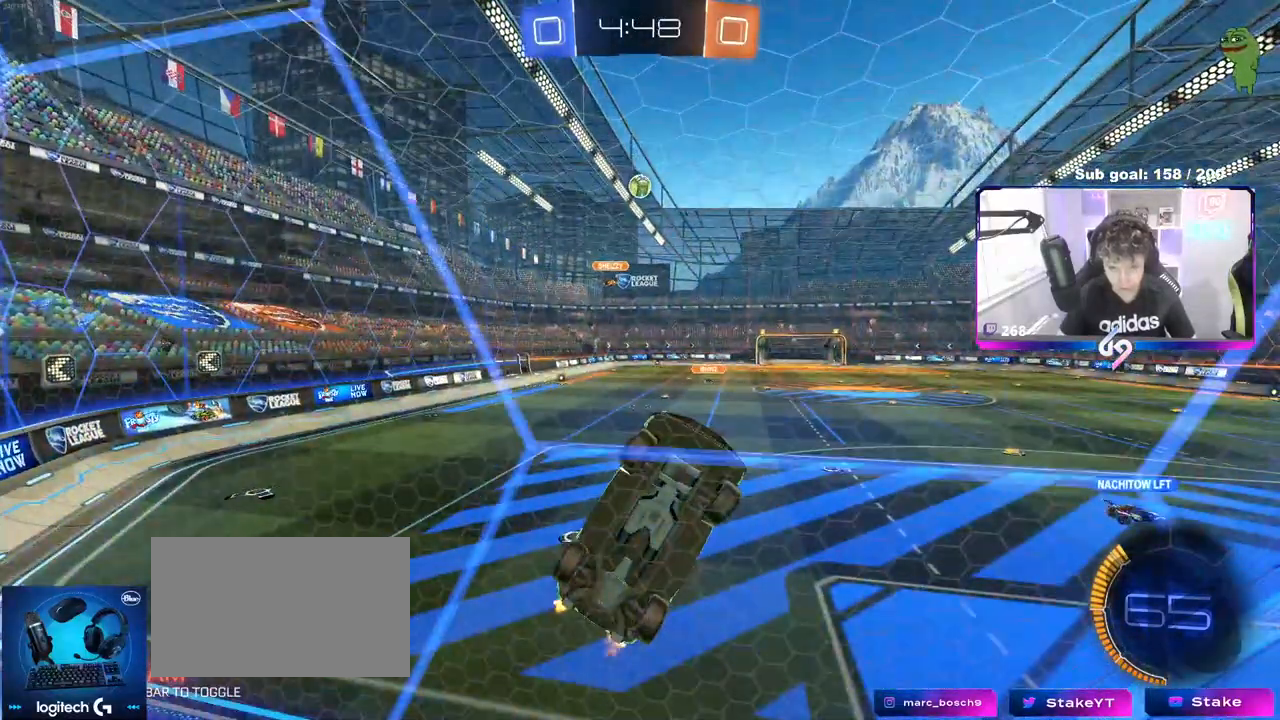
{"keys": ["a", "s"], "mouse": [], "events": [[183, "s", "up"], [183, "w", "down"], [417, "s", "down"], [417, "w", "up"]]}
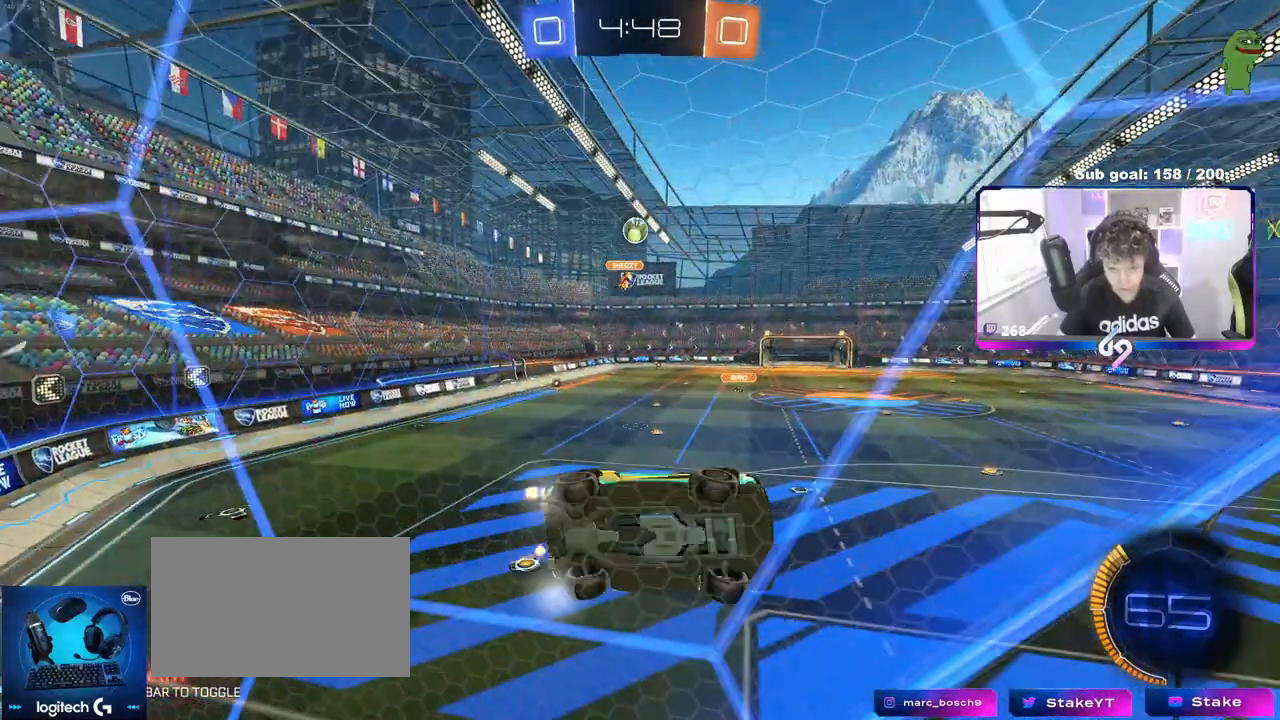
{"keys": ["d", "w"], "mouse": [], "events": [[133, "a", "up"], [133, "d", "down"], [133, "s", "up"], [183, "w", "down"]]}
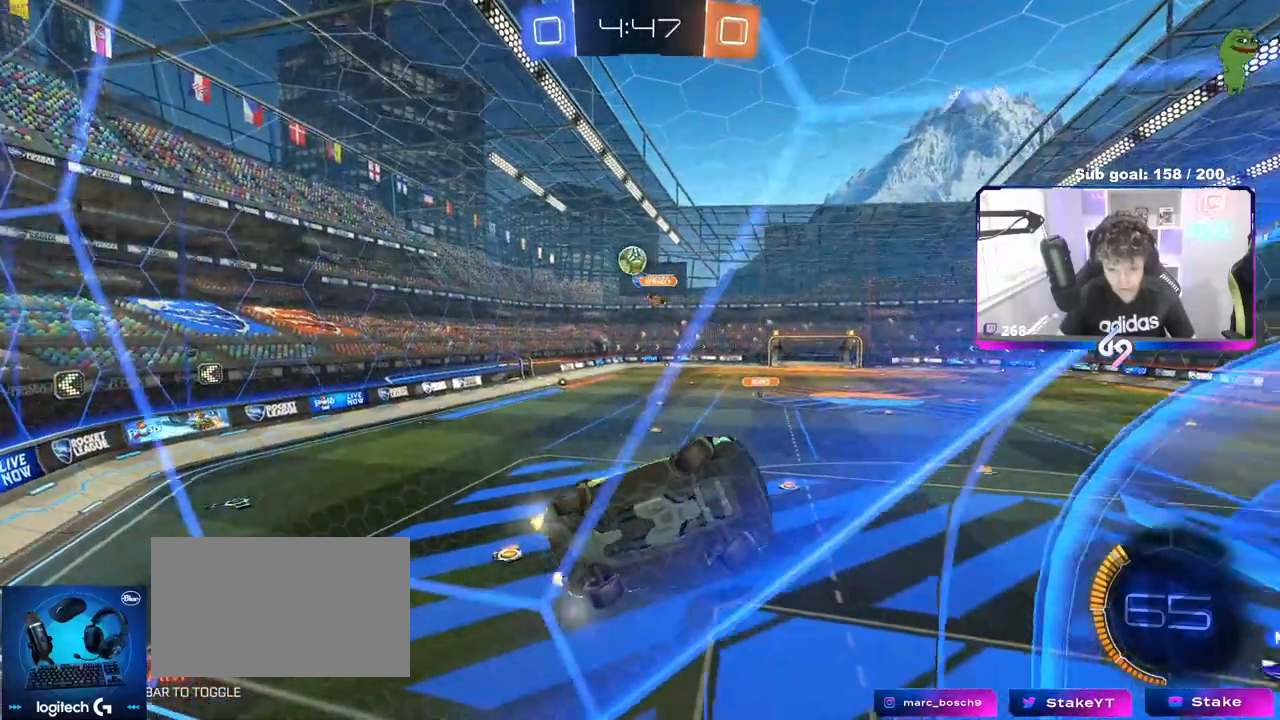
{"keys": ["d", "s"], "mouse": ["right"], "events": [[100, "s", "down"], [100, "w", "up"], [283, "mouse_right", "down"]]}
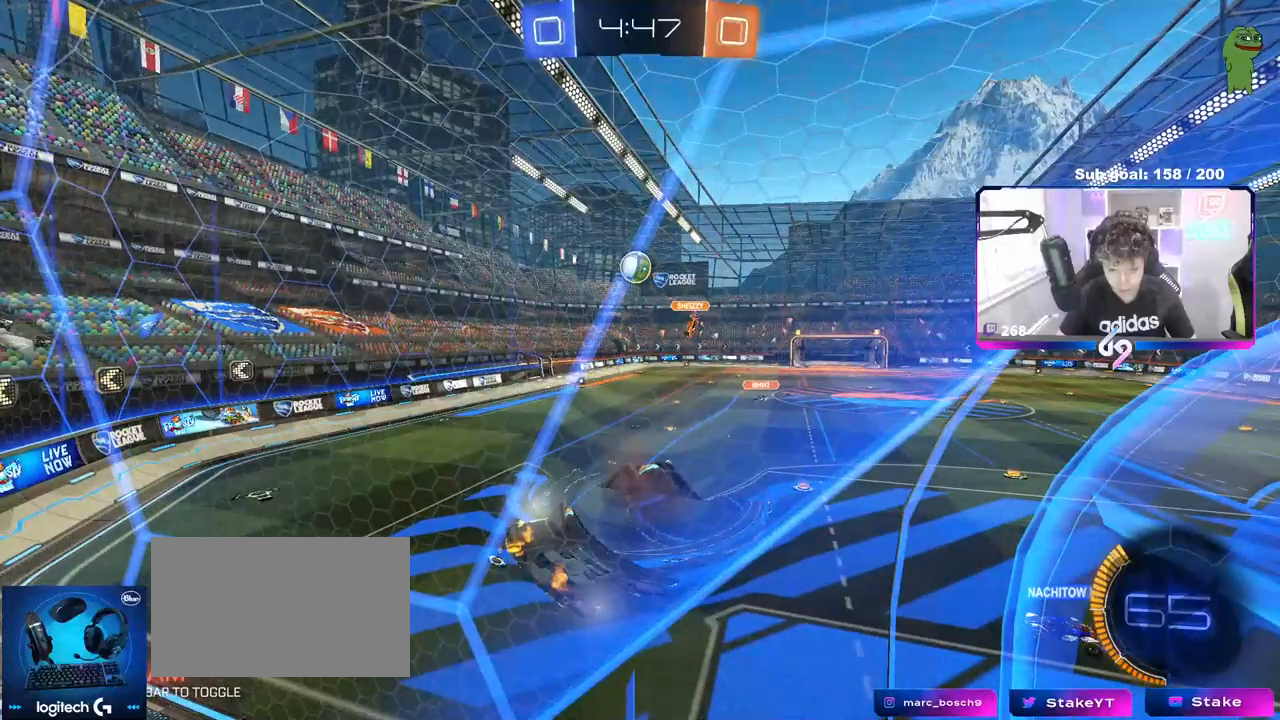
{"keys": ["d", "s", "shift"], "mouse": [], "events": [[83, "a", "down"], [83, "d", "up"], [83, "mouse_right", "up"], [117, "d", "down"], [167, "shift", "down"], [333, "a", "up"]]}
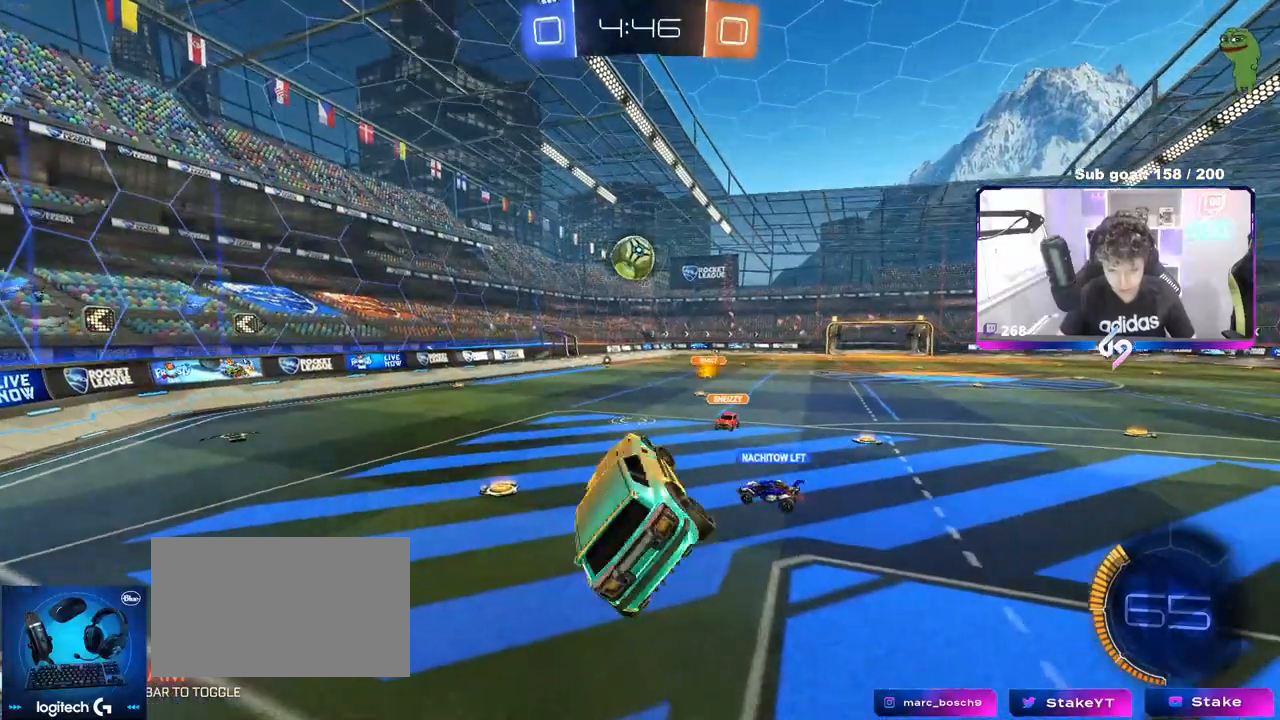
{"keys": ["a", "w"], "mouse": [], "events": [[33, "s", "up"], [100, "d", "up"], [100, "shift", "up"], [383, "w", "down"], [467, "a", "down"]]}
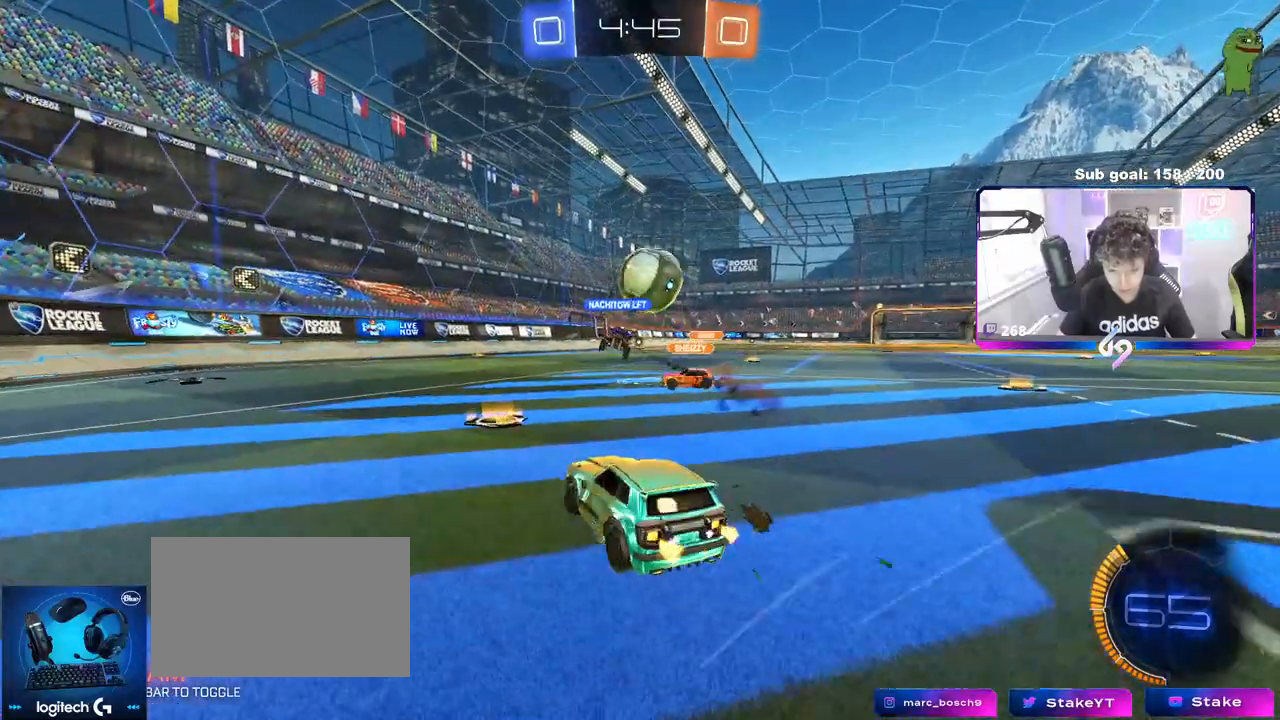
{"keys": ["d", "w"], "mouse": [], "events": [[100, "a", "up"], [100, "d", "down"], [350, "d", "up"], [350, "mouse_left", "down"], [417, "d", "down"], [417, "mouse_left", "up"]]}
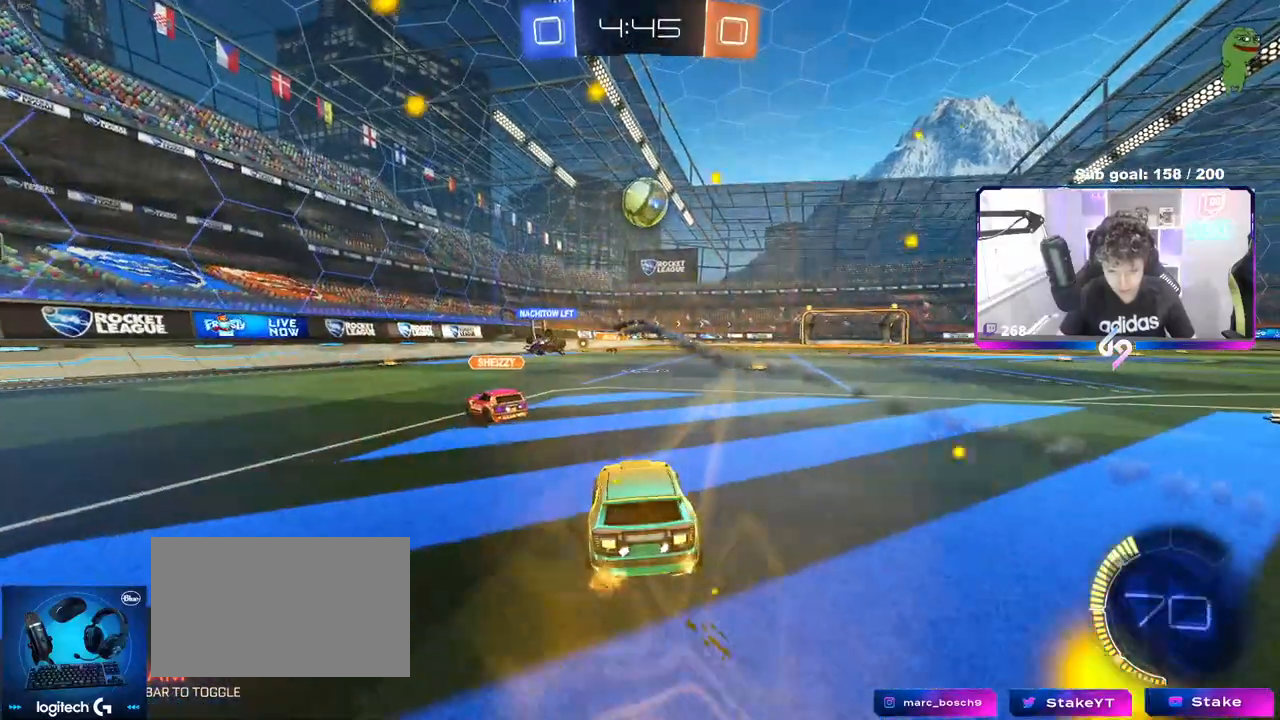
{"keys": ["d", "w"], "mouse": [], "events": []}
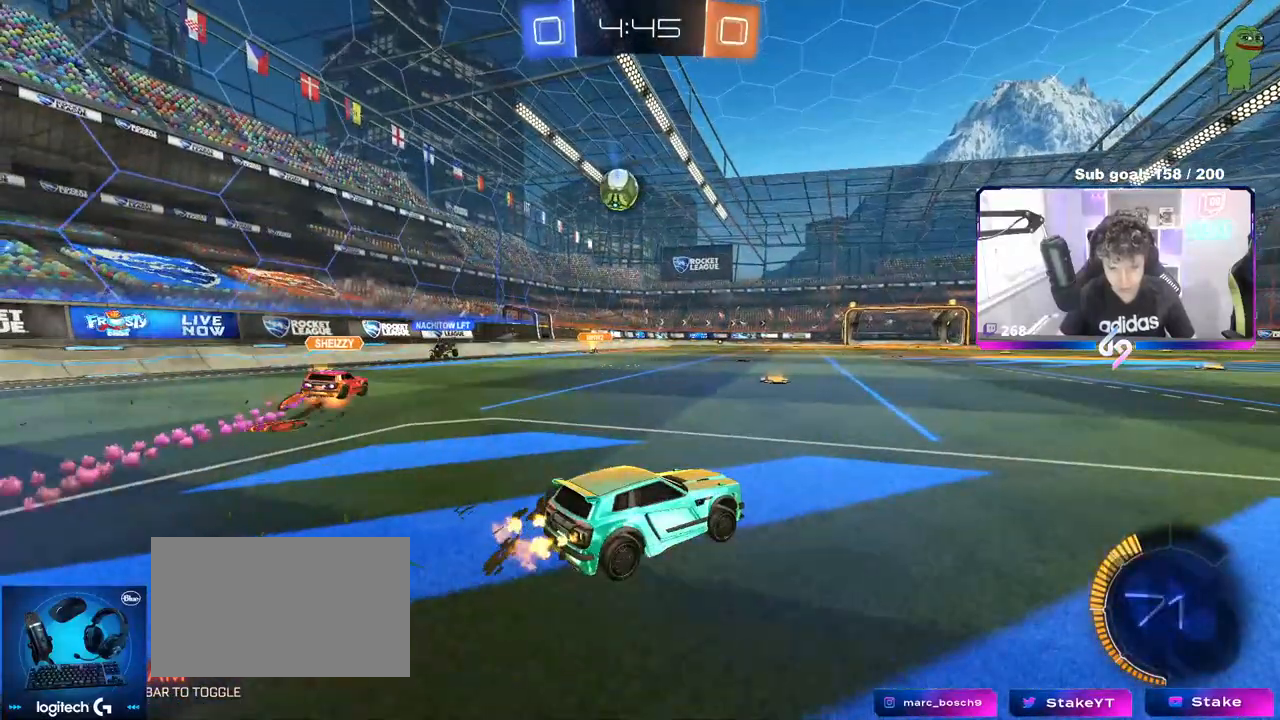
{"keys": ["a", "w"], "mouse": [], "events": [[50, "d", "up"], [183, "a", "down"]]}
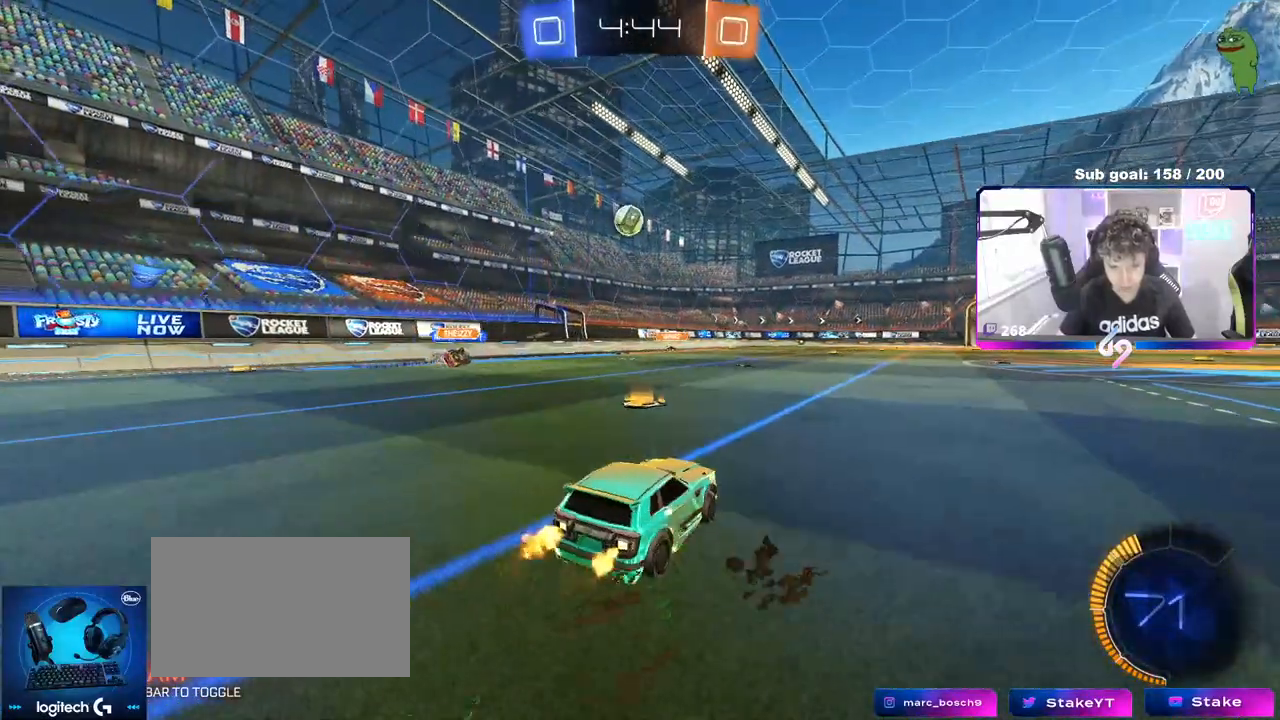
{"keys": ["d", "w"], "mouse": [], "events": [[283, "a", "up"], [333, "d", "down"]]}
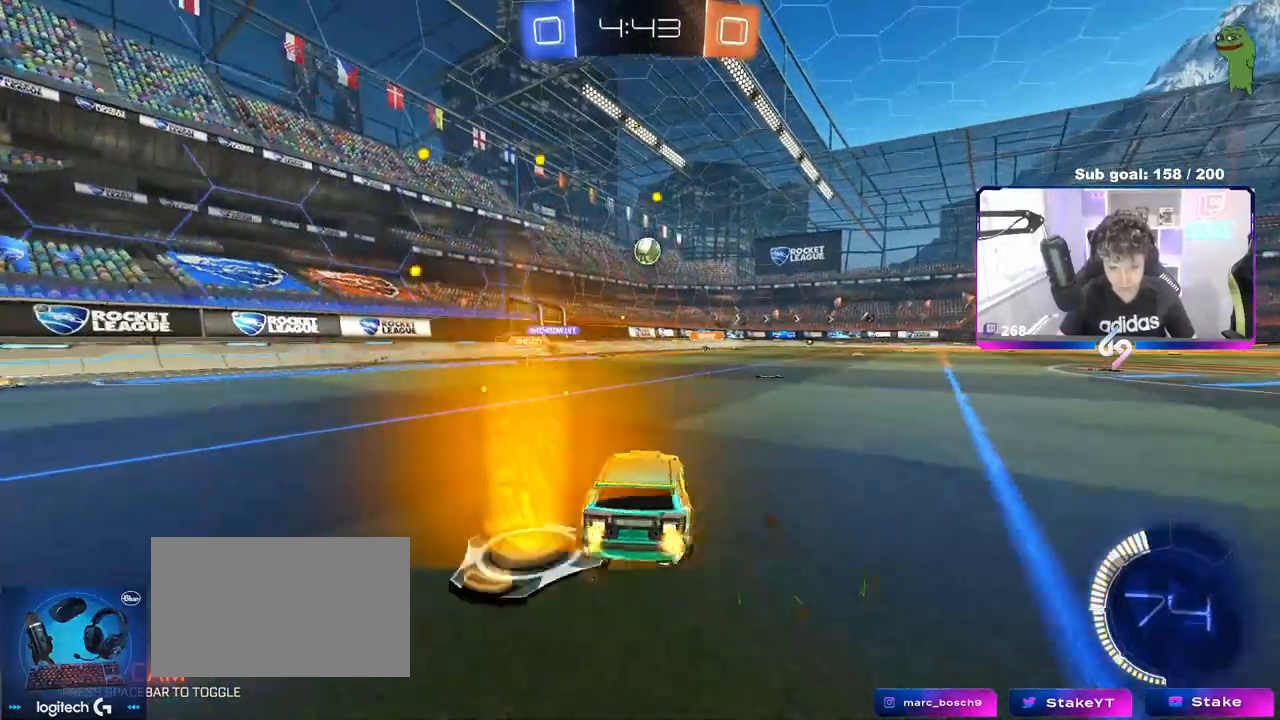
{"keys": ["w"], "mouse": [], "events": [[33, "d", "up"], [33, "mouse_left", "down"], [117, "d", "down"], [167, "mouse_left", "up"], [433, "d", "up"]]}
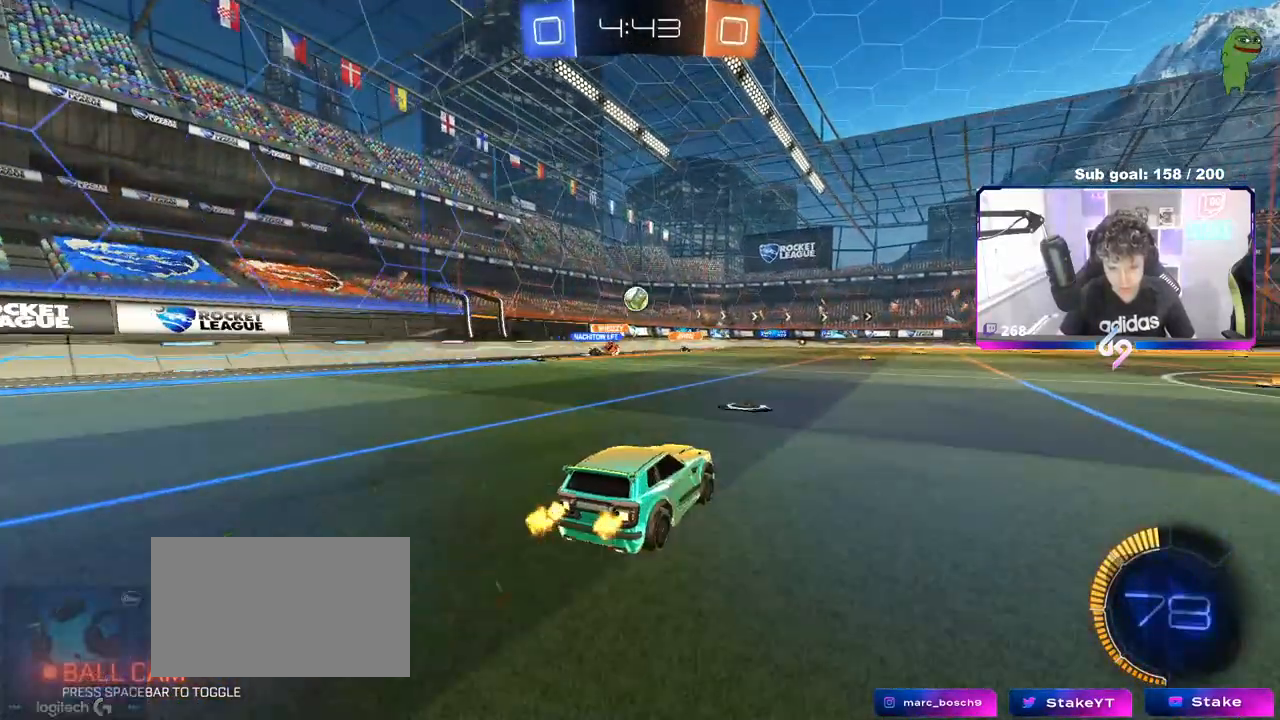
{"keys": ["w"], "mouse": [], "events": [[33, "a", "down"], [183, "a", "up"]]}
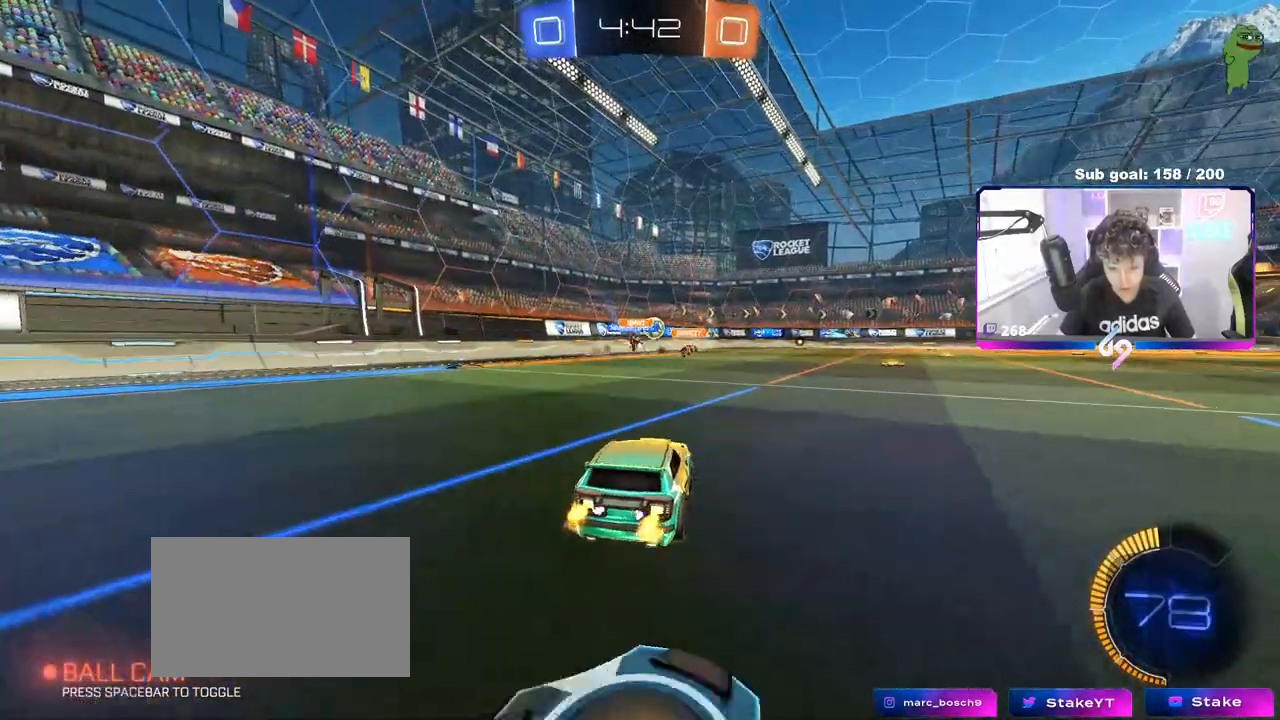
{"keys": ["w"], "mouse": ["left"], "events": [[167, "d", "down"], [367, "mouse_left", "down"], [383, "d", "up"]]}